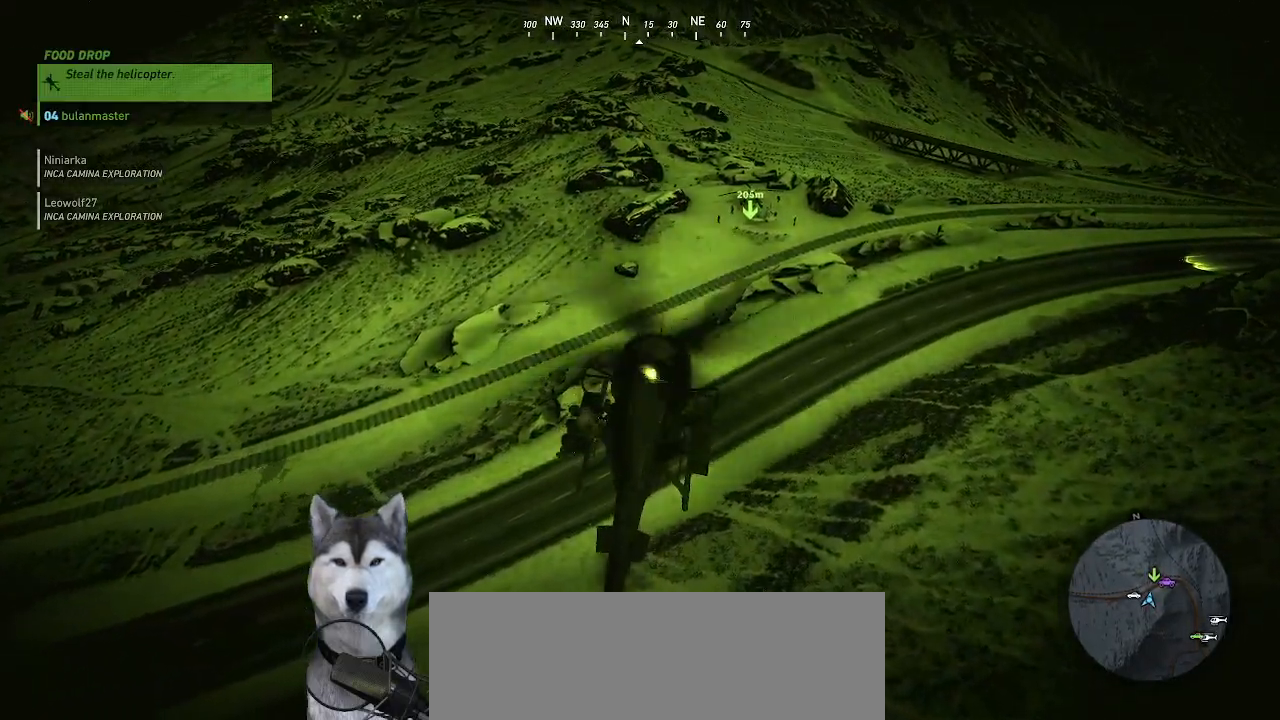
Gameplay with keyboard and mouse; each line is a JSON object with the keys and mouse buttons held at the frame after it. "events" lists presses ("down") and releases ("up") of ".", "/", "0", "1", "2", "3", "4", "5", "6", "7", "8", "9", "a", "alt_l", "alt_r", "b", "backslash", "backspace", "c", "caps_lock", "comma", "ctrl_l", "ctrl_r", "d", "e", "equals", "f", "g", "h", "i", "j", "k", "l", "lbracket", "m", "minus", "n", "o", "p", "q", "quote", "r", "rbracket", "return", "s", "semicolon", "shift_l", "shift_r", "space", "t", "tab", "tilde", "u", "v", "w", "x", "y", "z", "mouse_left", "mouse_wheel" and "mouse_right" between this image and that frame as [ms after this image, input, new state], when the widget could be followed in between. "mouse_left", "mouse_wheel", "mouse_right" = the "left", "wheel", "right" buttons of the "mouse" list. No other keys are recorded. "wheel" means that the mouse wheel is clicked or scrolled. "mouse_move" is the direction in which the mouse moves at that frame (one of eight, or "still"), when it could be read.
{"keys": ["w"], "mouse": [], "mouse_move": "still", "events": [[34, "d", "down"], [267, "d", "up"]]}
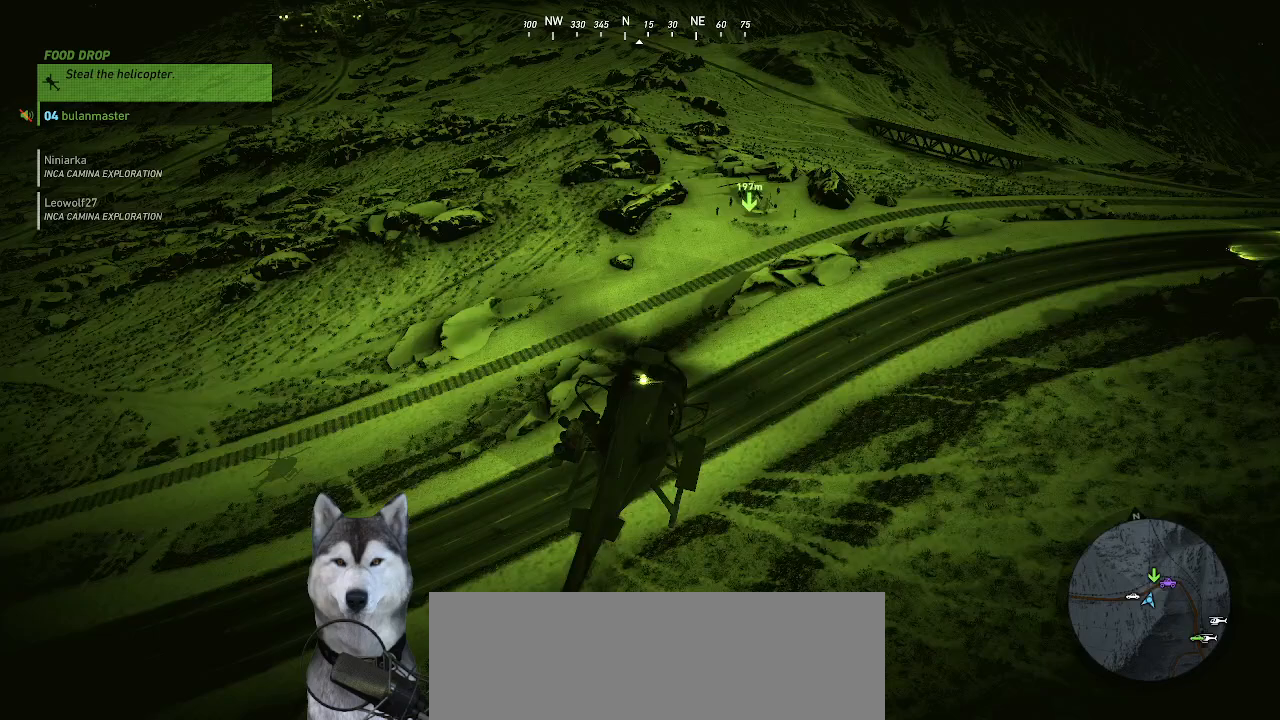
{"keys": ["w"], "mouse": [], "mouse_move": "still", "events": []}
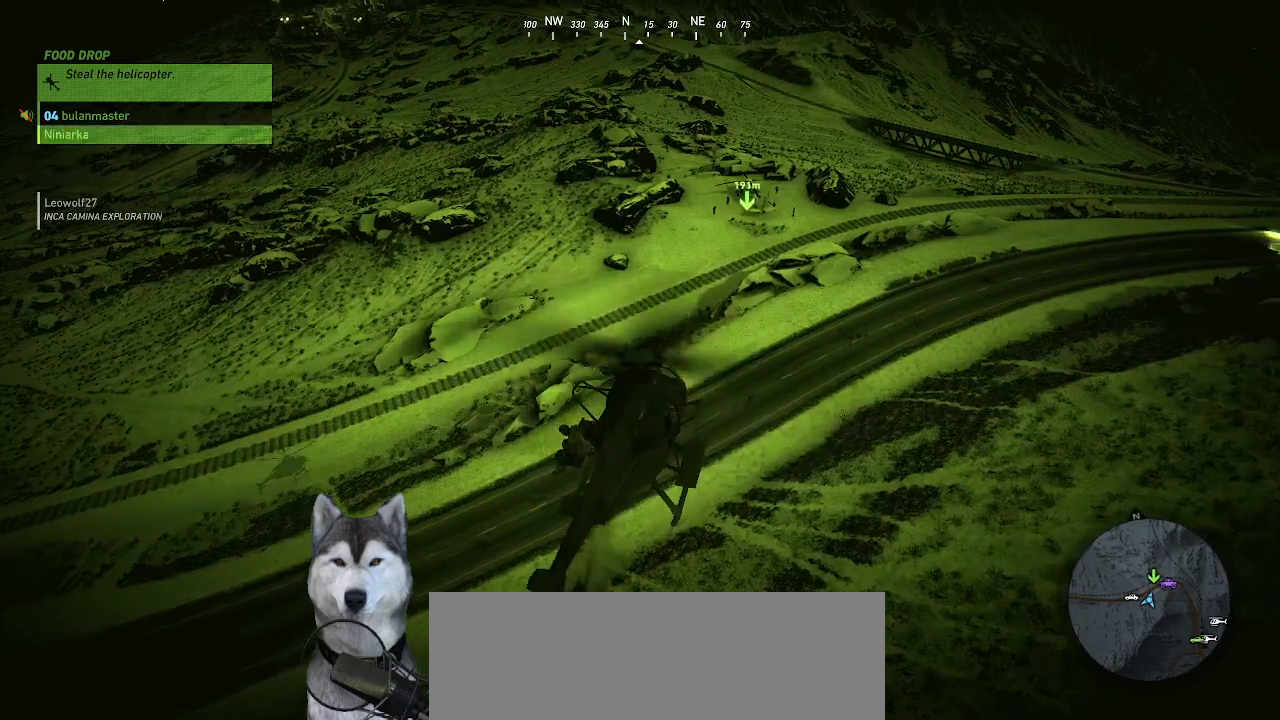
{"keys": [], "mouse": [], "mouse_move": "still", "events": [[234, "w", "up"]]}
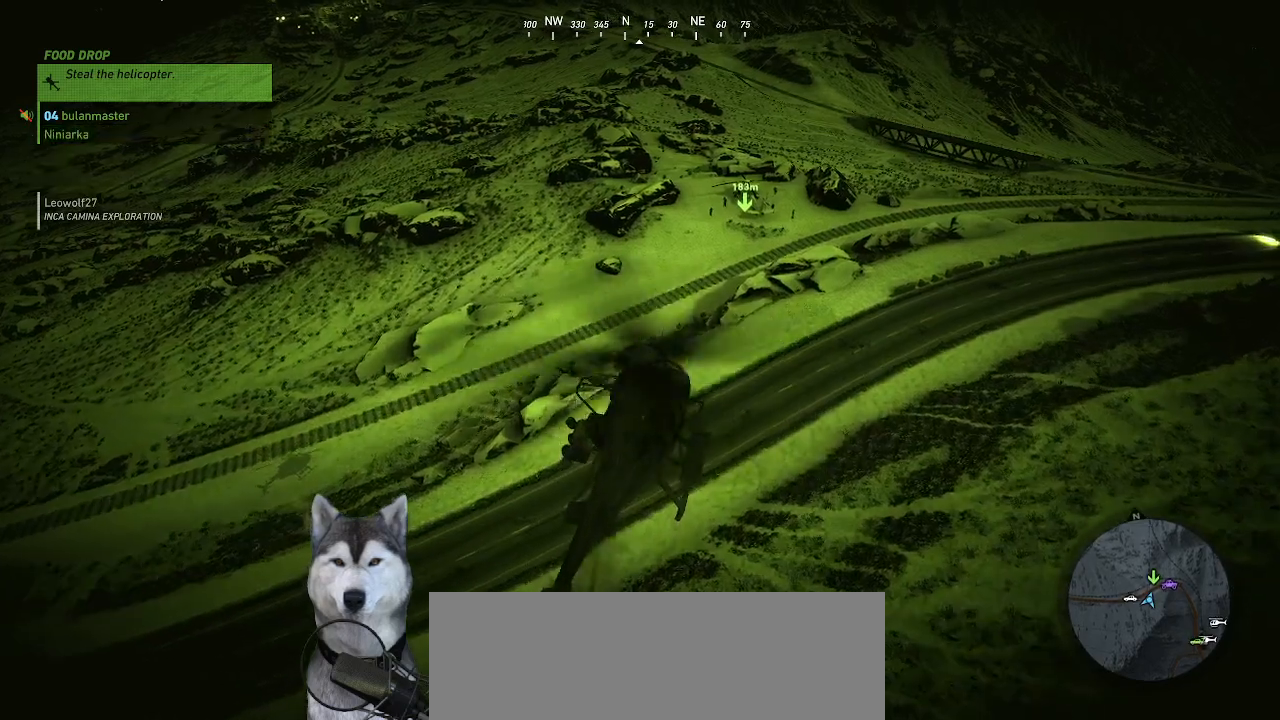
{"keys": ["w"], "mouse": [], "mouse_move": "still", "events": [[400, "w", "down"]]}
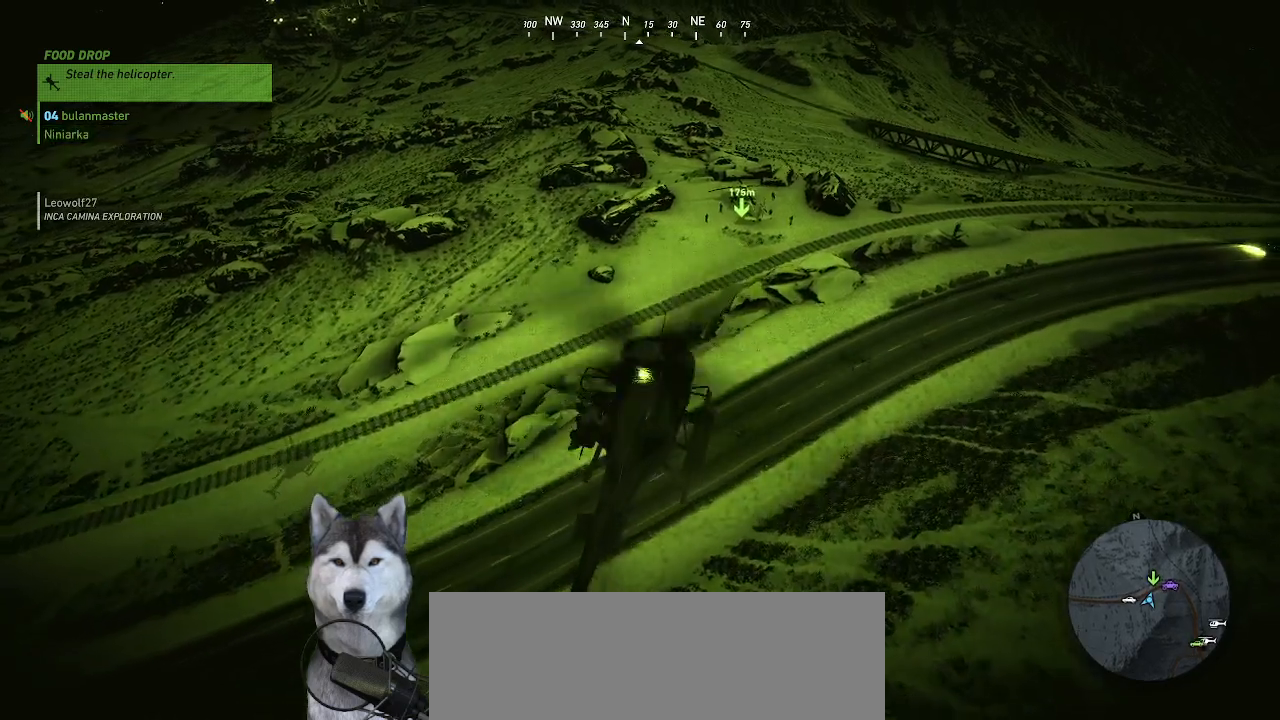
{"keys": ["d", "w"], "mouse": [], "mouse_move": "still", "events": [[67, "d", "down"]]}
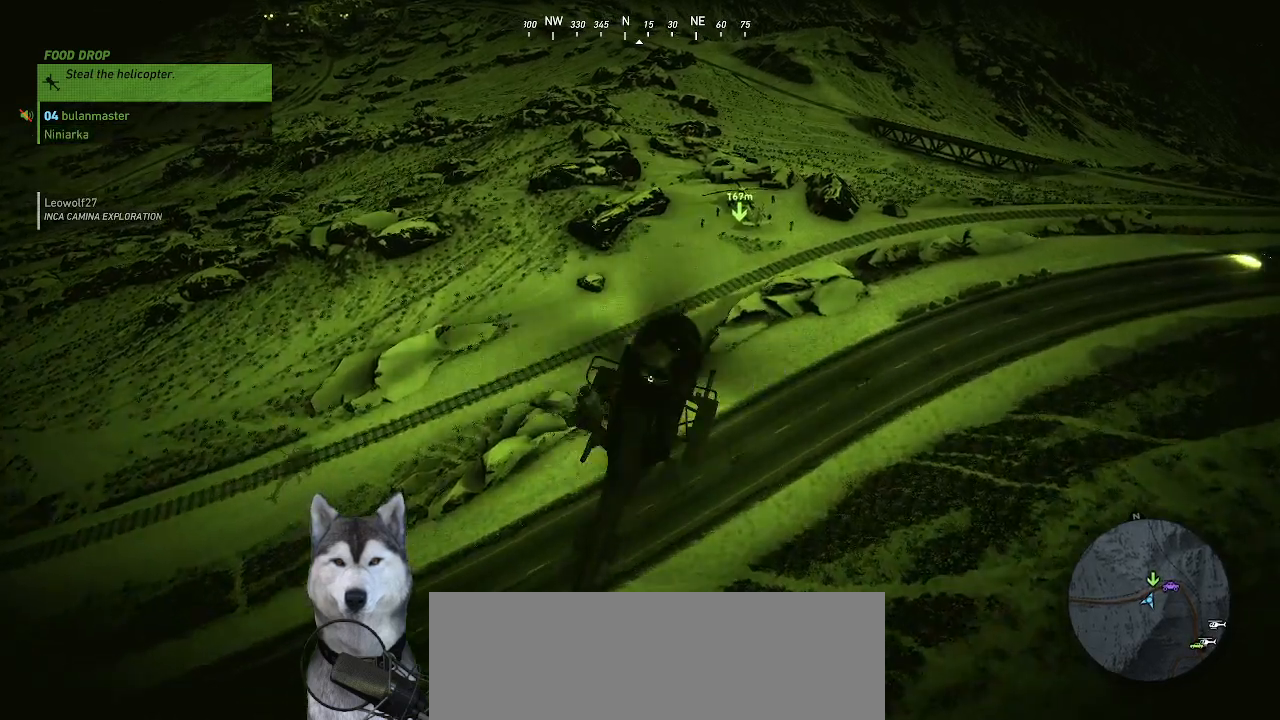
{"keys": ["w"], "mouse": [], "mouse_move": "still", "events": [[300, "d", "up"]]}
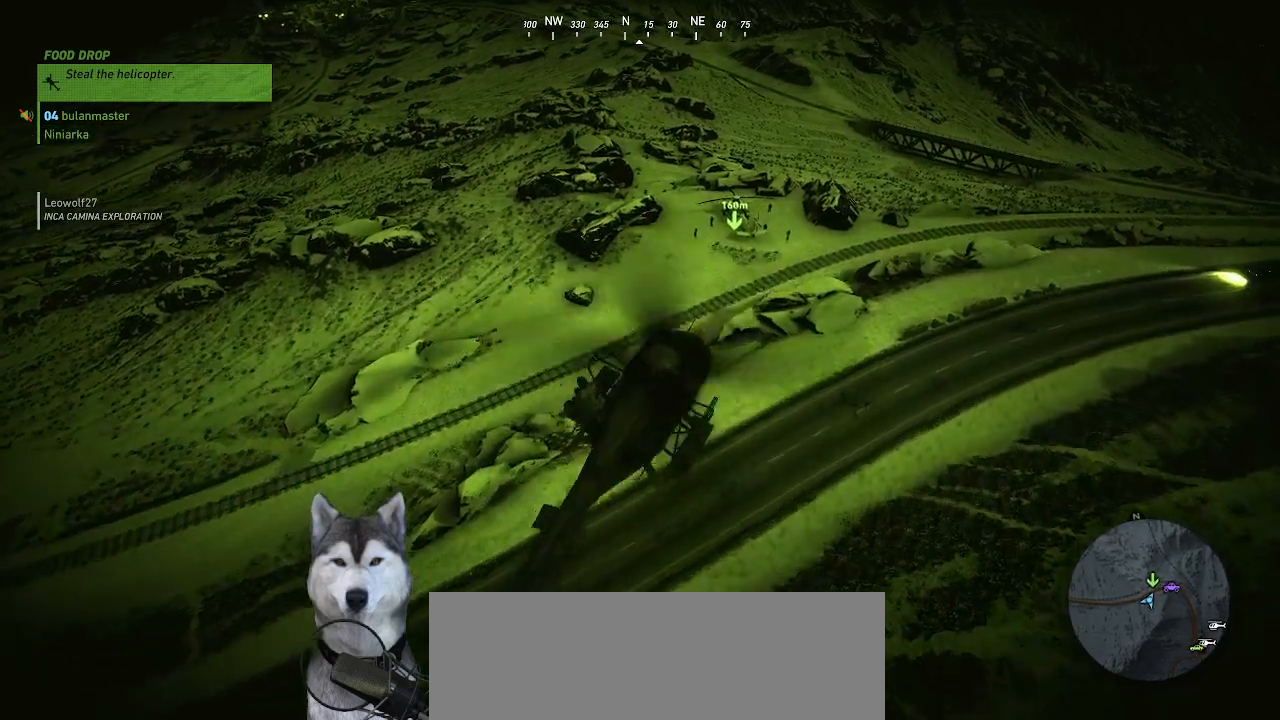
{"keys": ["ctrl_l"], "mouse": [], "mouse_move": "still", "events": [[67, "w", "up"], [434, "ctrl_l", "down"]]}
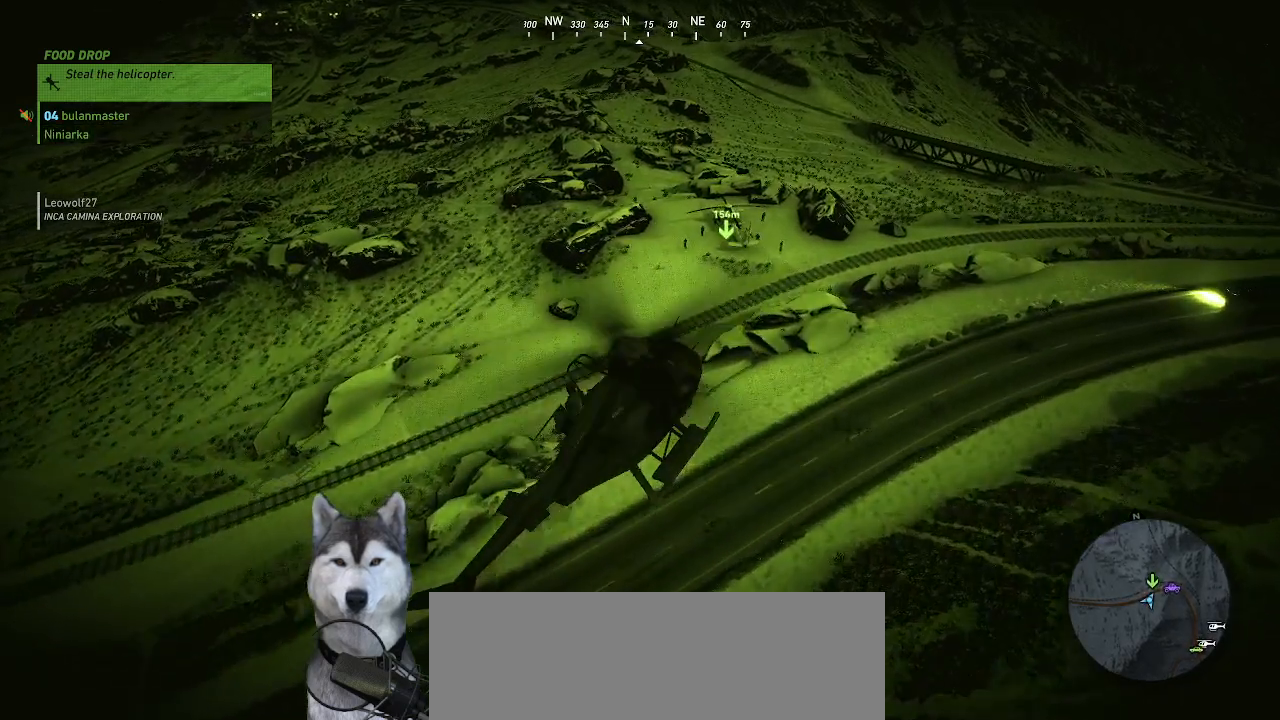
{"keys": ["d", "s"], "mouse": [], "mouse_move": "still", "events": [[234, "ctrl_l", "up"], [300, "d", "down"], [367, "s", "down"]]}
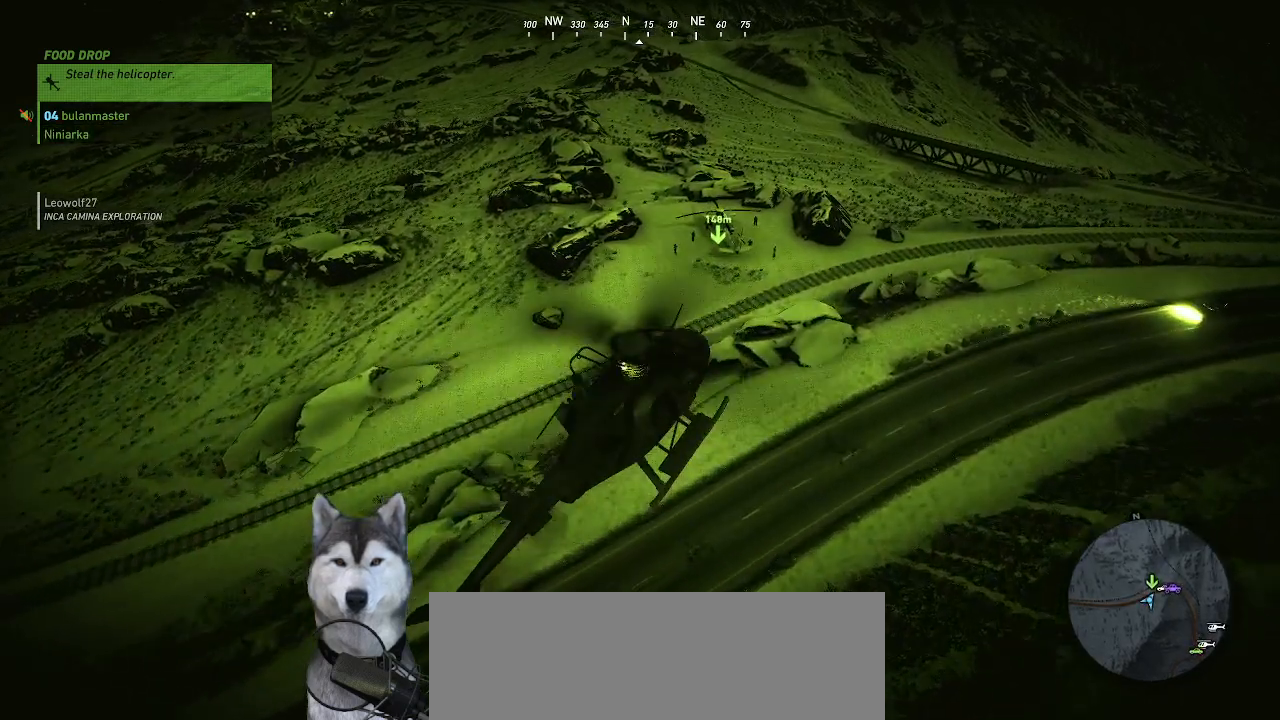
{"keys": ["d", "s"], "mouse": [], "mouse_move": "still", "events": []}
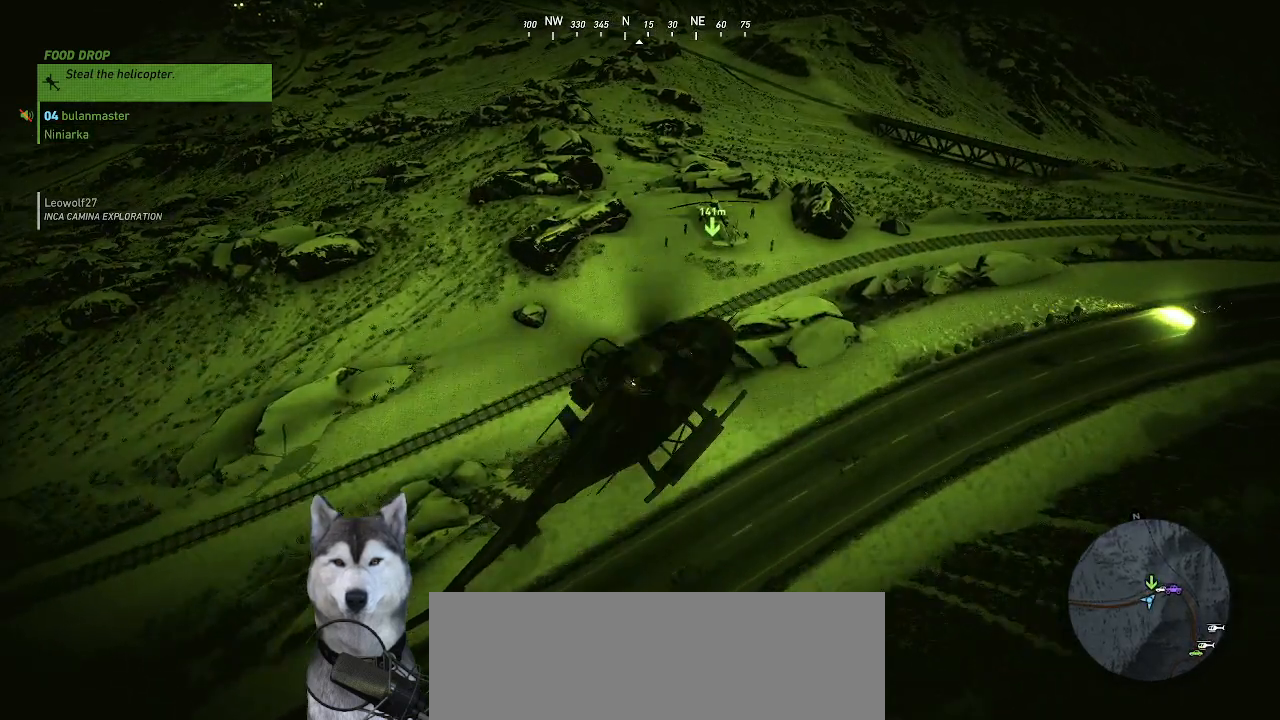
{"keys": ["s"], "mouse": [], "mouse_move": "still", "events": [[434, "d", "up"]]}
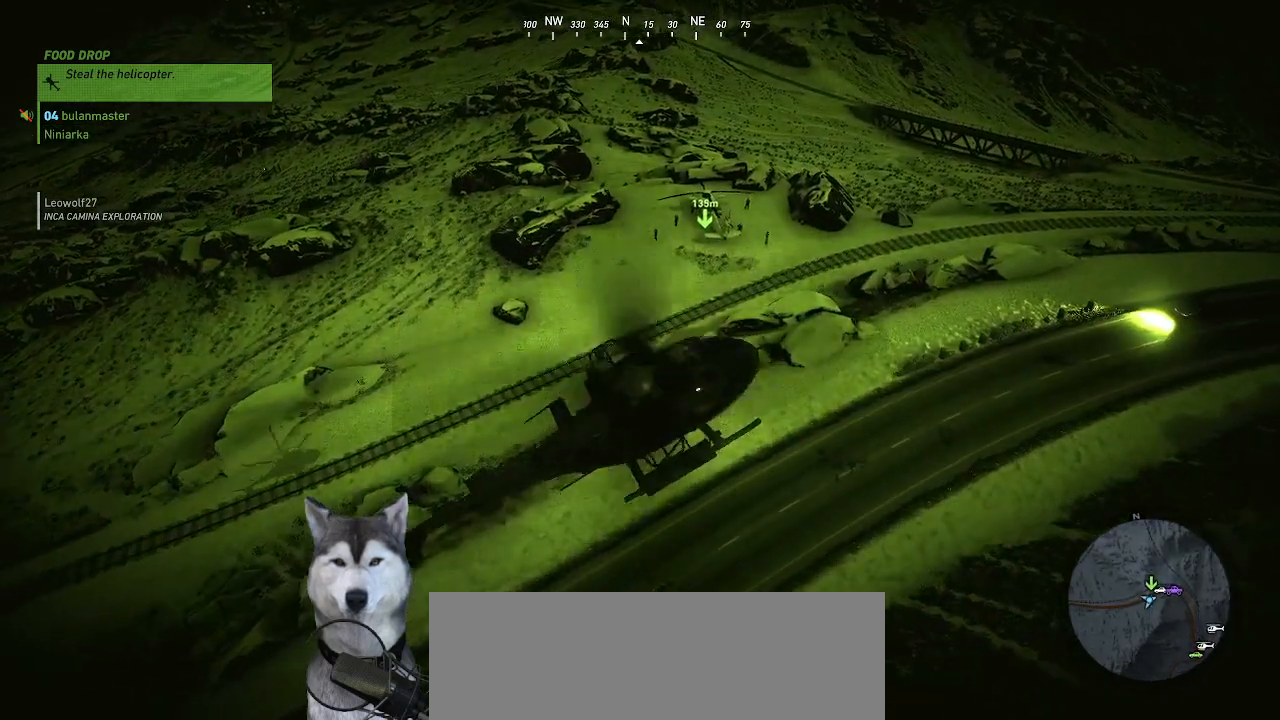
{"keys": ["ctrl_l"], "mouse": [], "mouse_move": "still", "events": [[34, "s", "up"], [267, "ctrl_l", "down"]]}
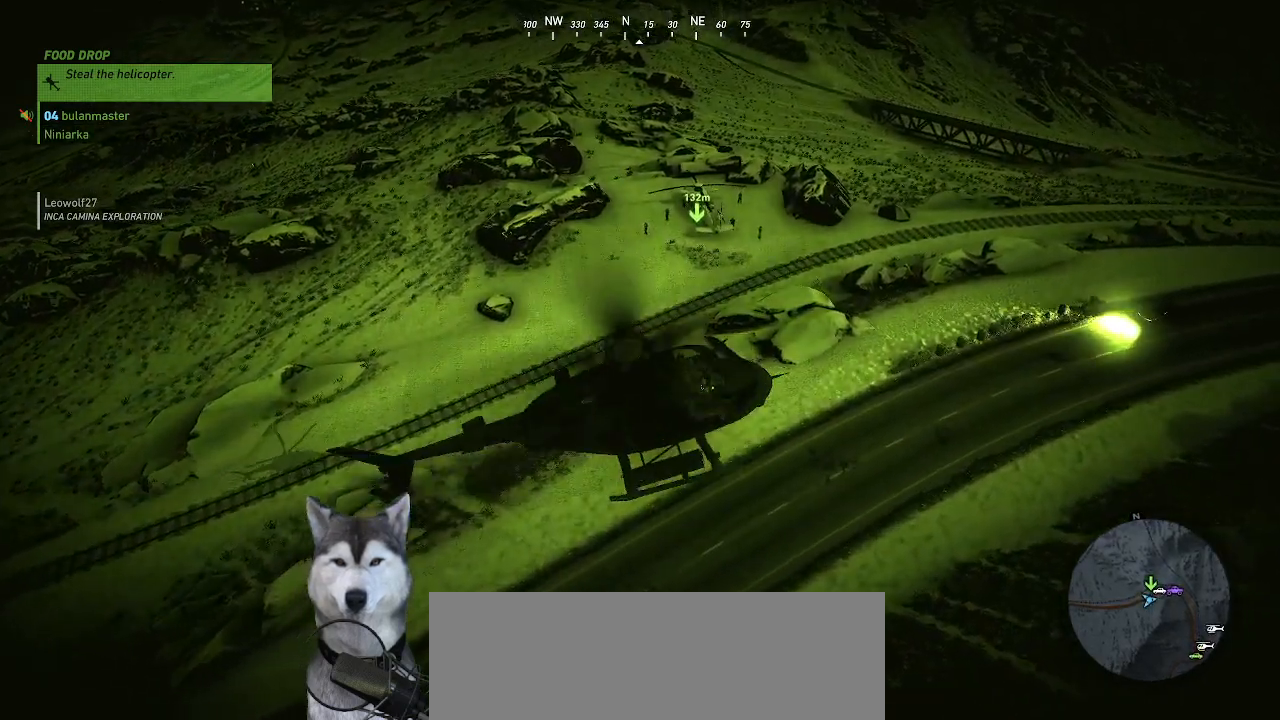
{"keys": [], "mouse": [], "mouse_move": "right", "events": [[34, "ctrl_l", "up"]]}
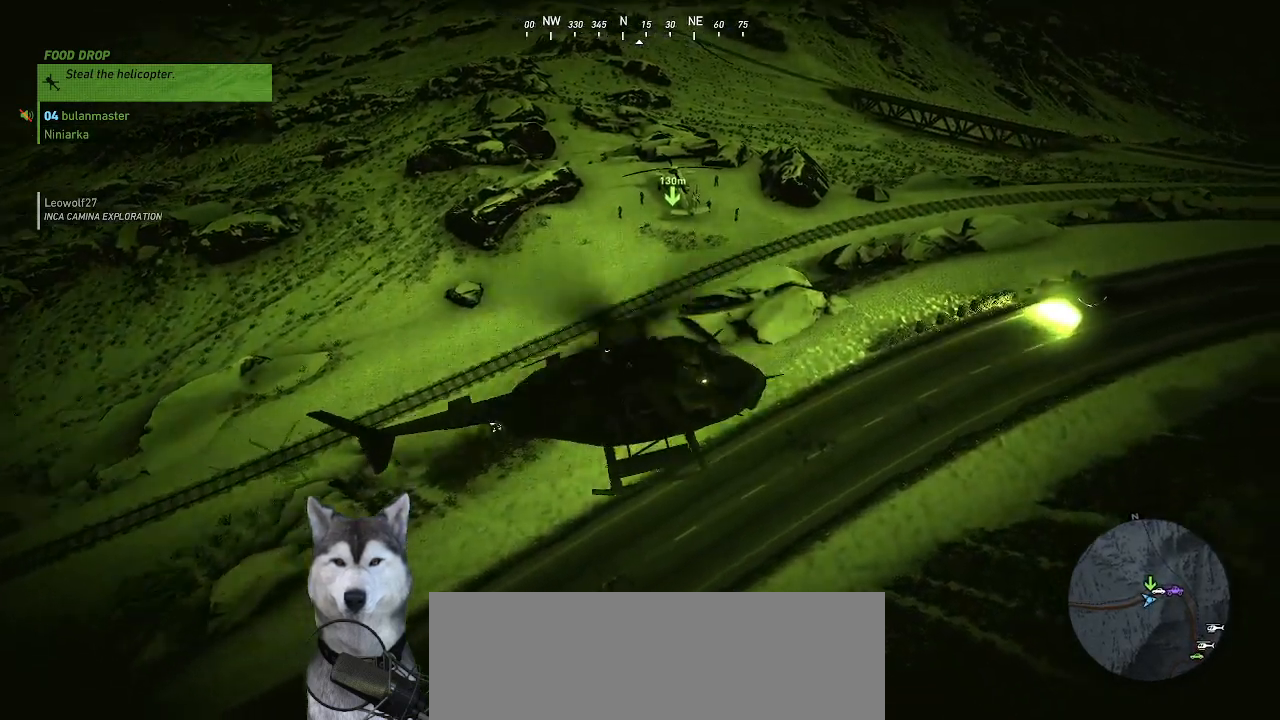
{"keys": [], "mouse": [], "mouse_move": "still", "events": []}
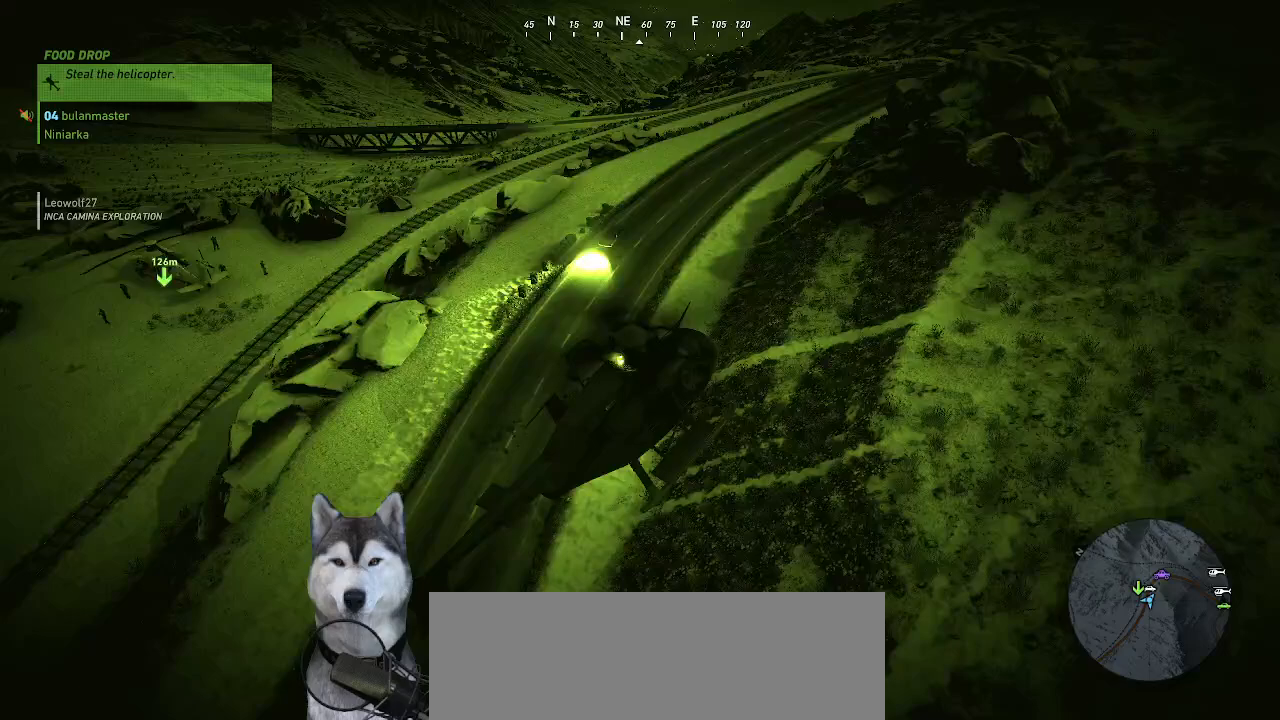
{"keys": ["a", "ctrl_l"], "mouse": [], "mouse_move": "right", "events": [[167, "a", "down"], [467, "ctrl_l", "down"]]}
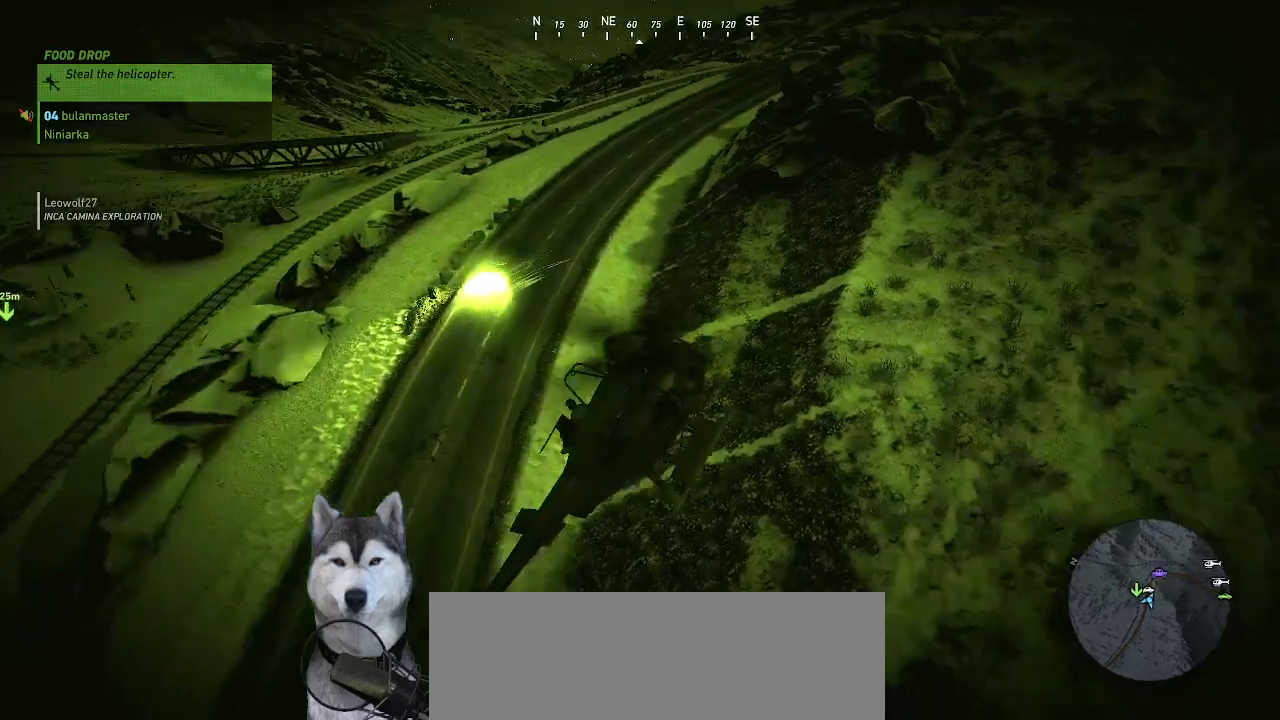
{"keys": [], "mouse": [], "mouse_move": "still", "events": [[300, "ctrl_l", "up"], [500, "a", "up"]]}
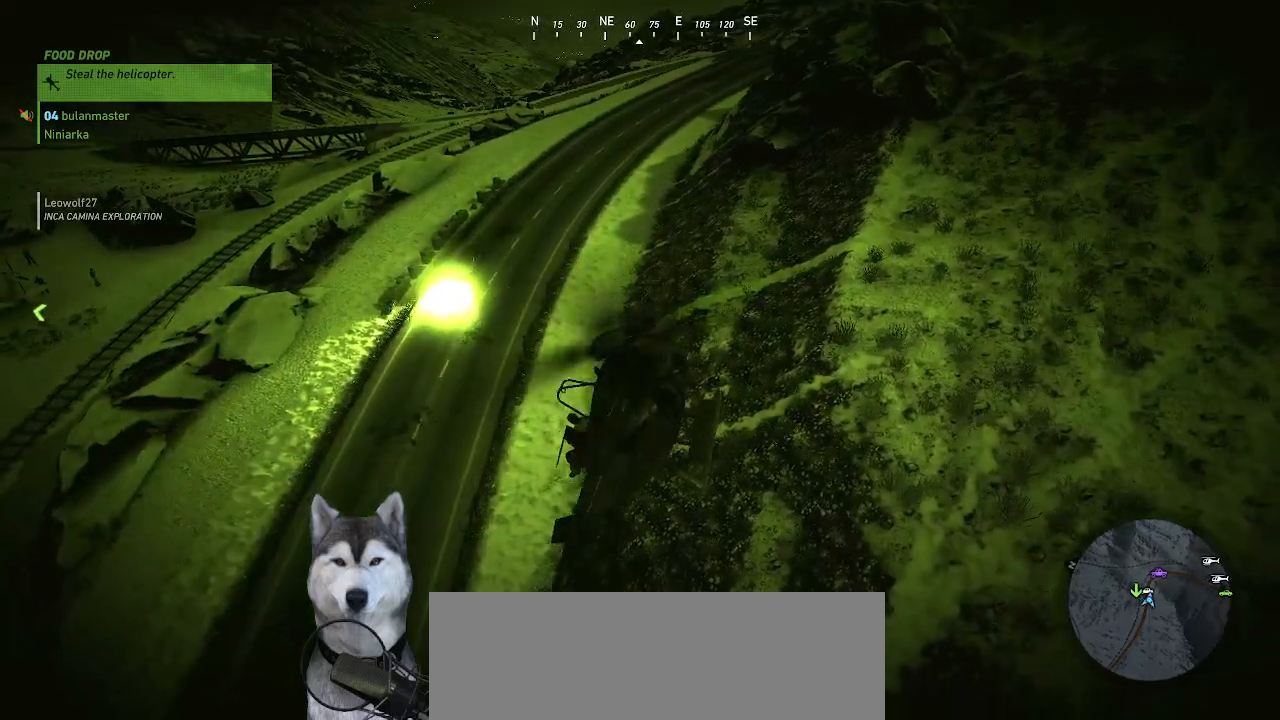
{"keys": [], "mouse": [], "mouse_move": "left", "events": []}
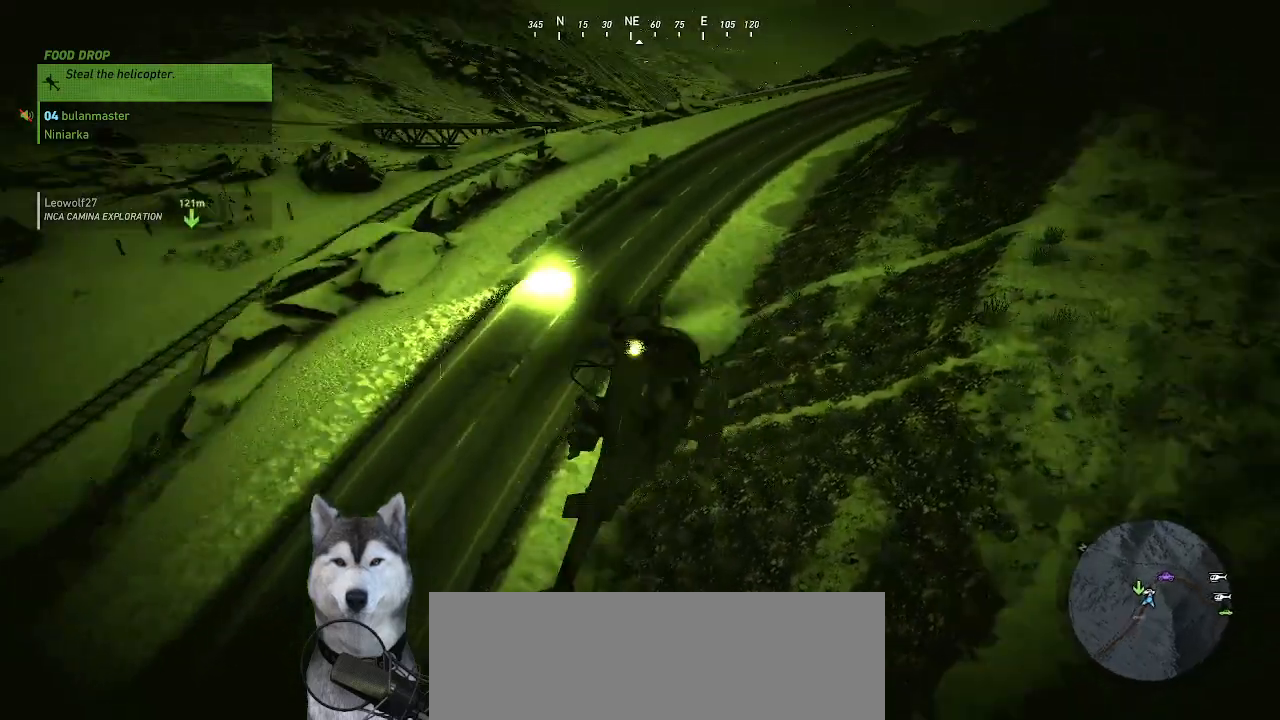
{"keys": [], "mouse": [], "mouse_move": "still", "events": []}
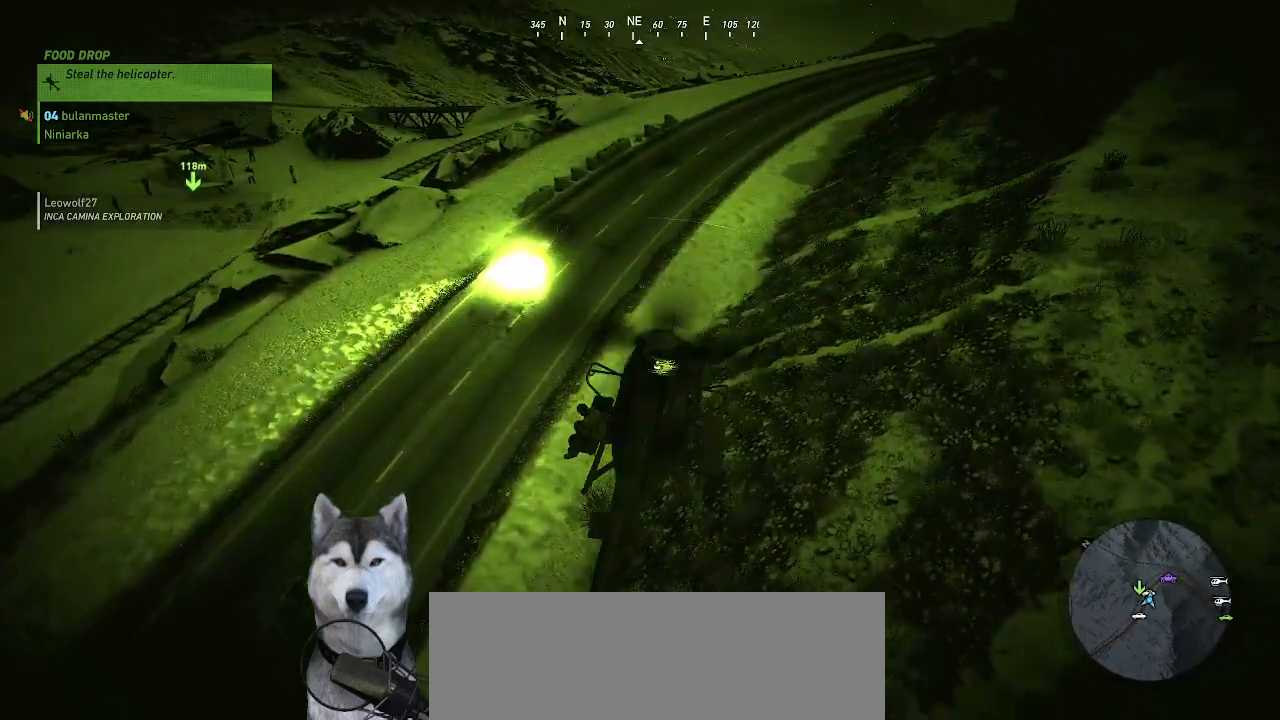
{"keys": ["ctrl_l"], "mouse": [], "mouse_move": "still", "events": [[467, "ctrl_l", "down"]]}
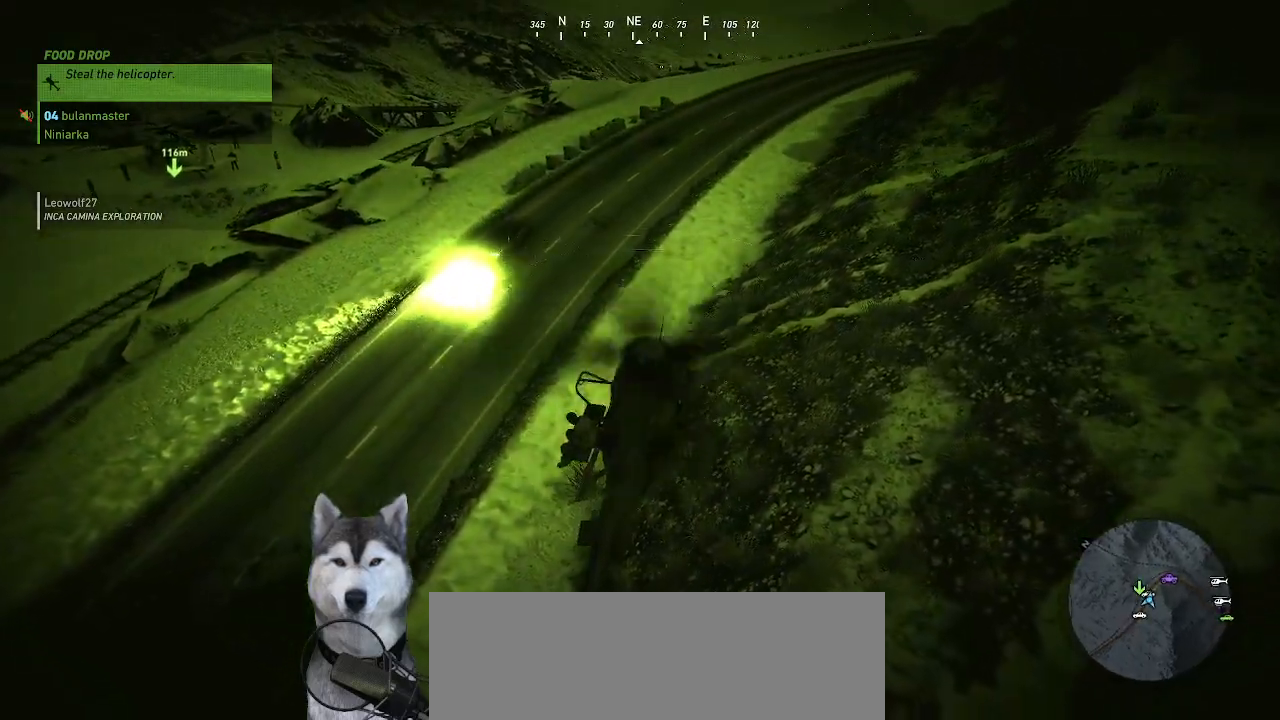
{"keys": [], "mouse": [], "mouse_move": "still", "events": [[100, "ctrl_l", "up"]]}
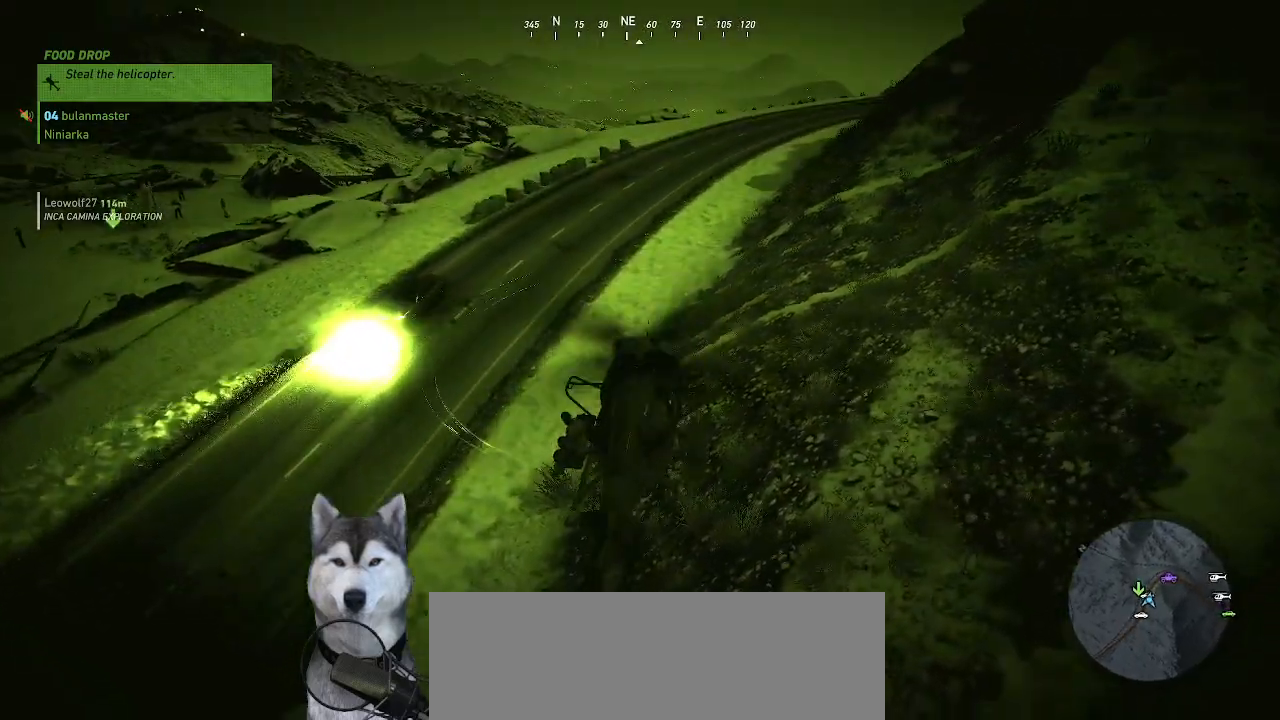
{"keys": ["ctrl_l"], "mouse": [], "mouse_move": "still", "events": [[467, "ctrl_l", "down"]]}
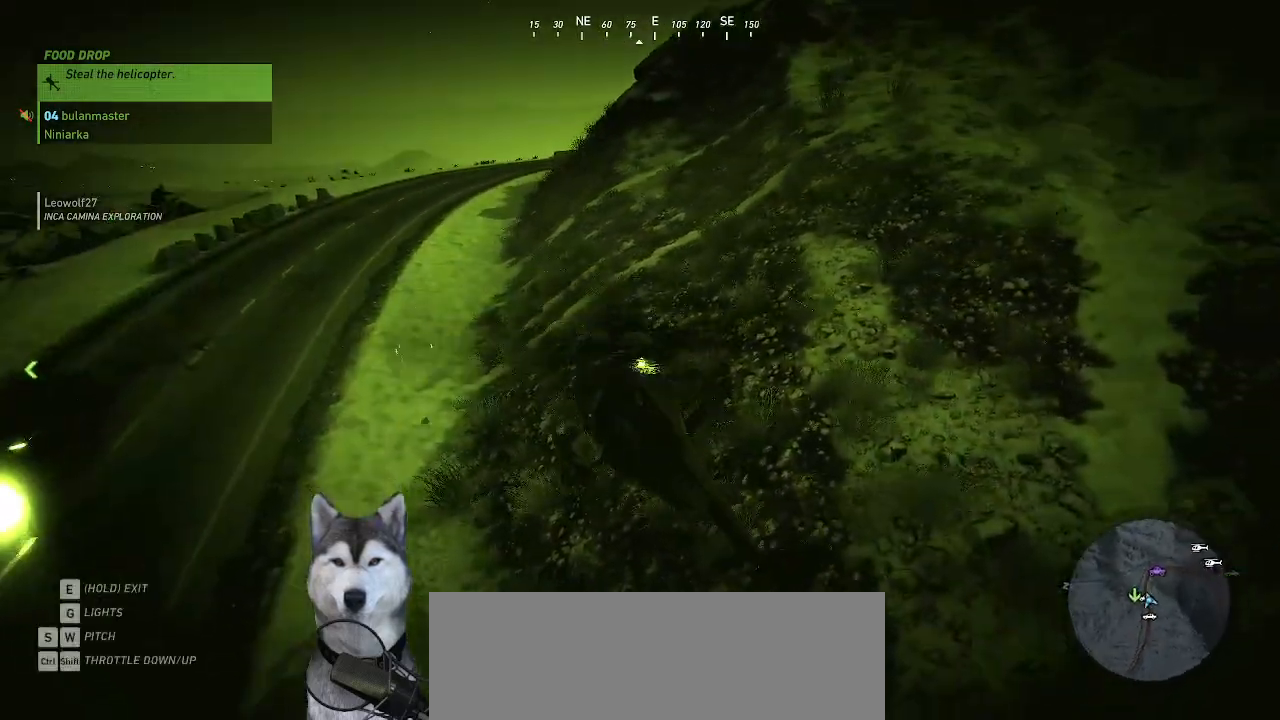
{"keys": ["ctrl_l"], "mouse": [], "mouse_move": "still", "events": []}
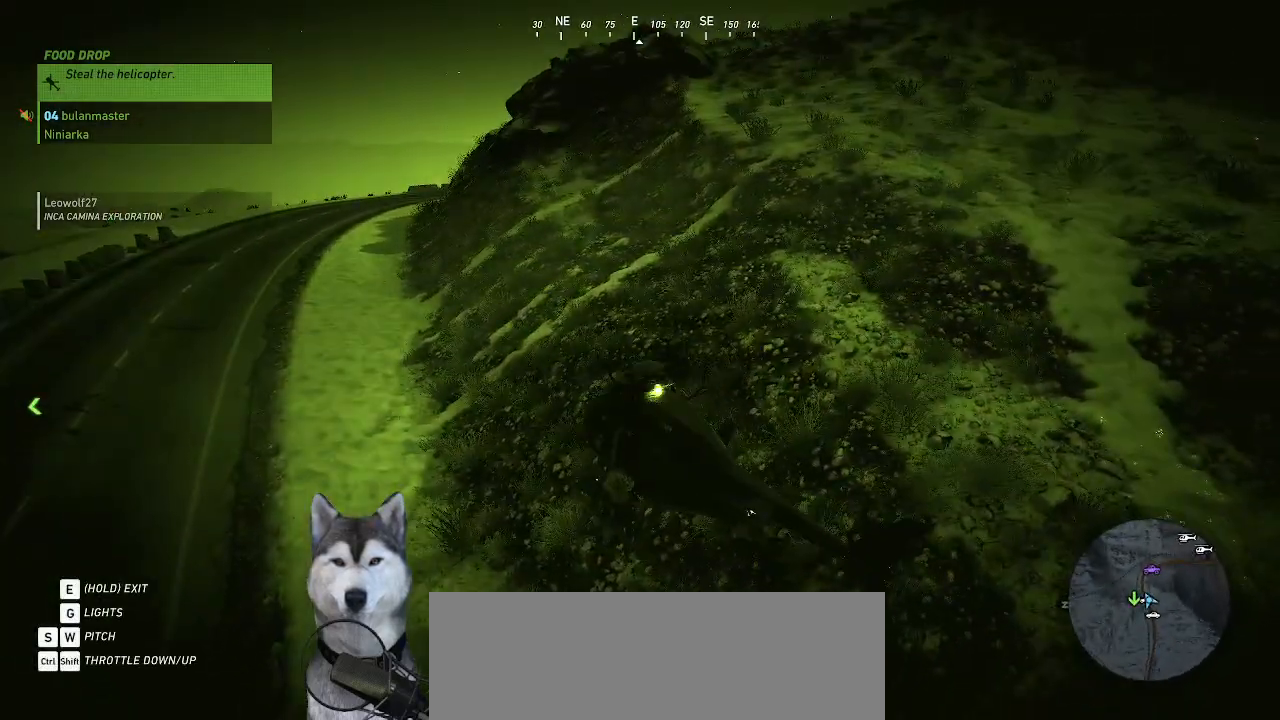
{"keys": ["ctrl_l"], "mouse": [], "mouse_move": "still", "events": []}
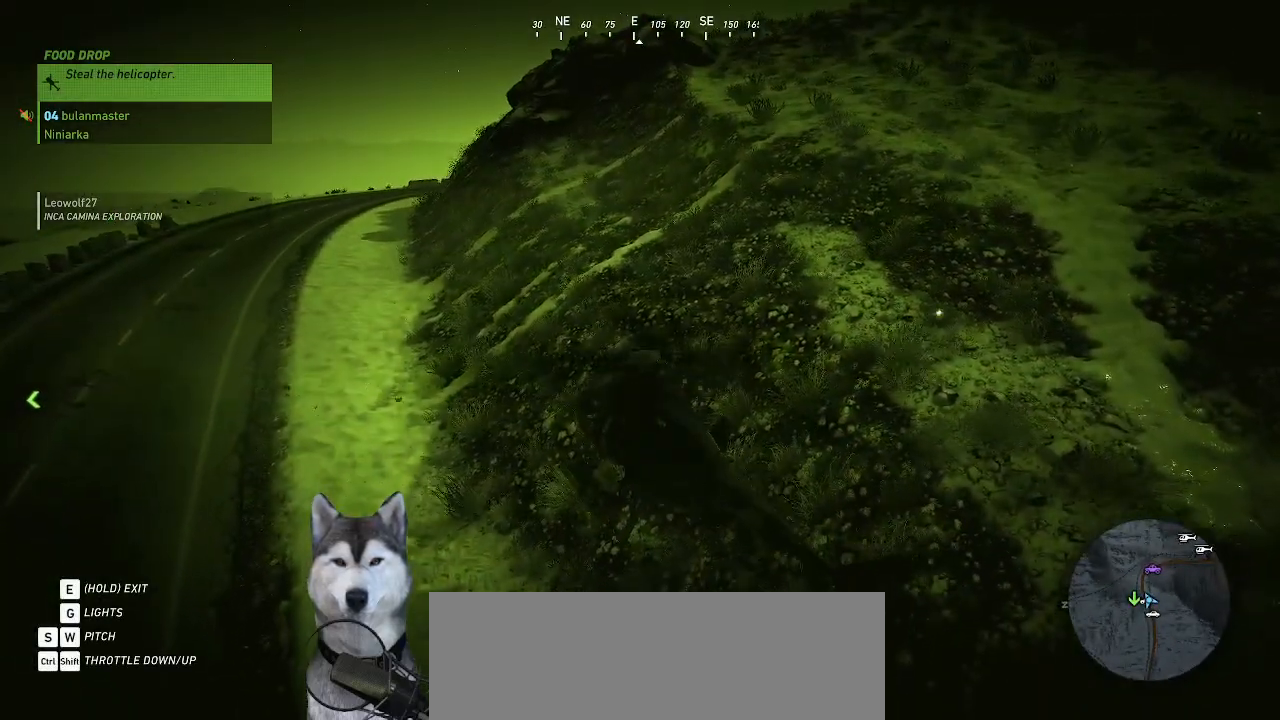
{"keys": ["ctrl_l"], "mouse": [], "mouse_move": "still", "events": []}
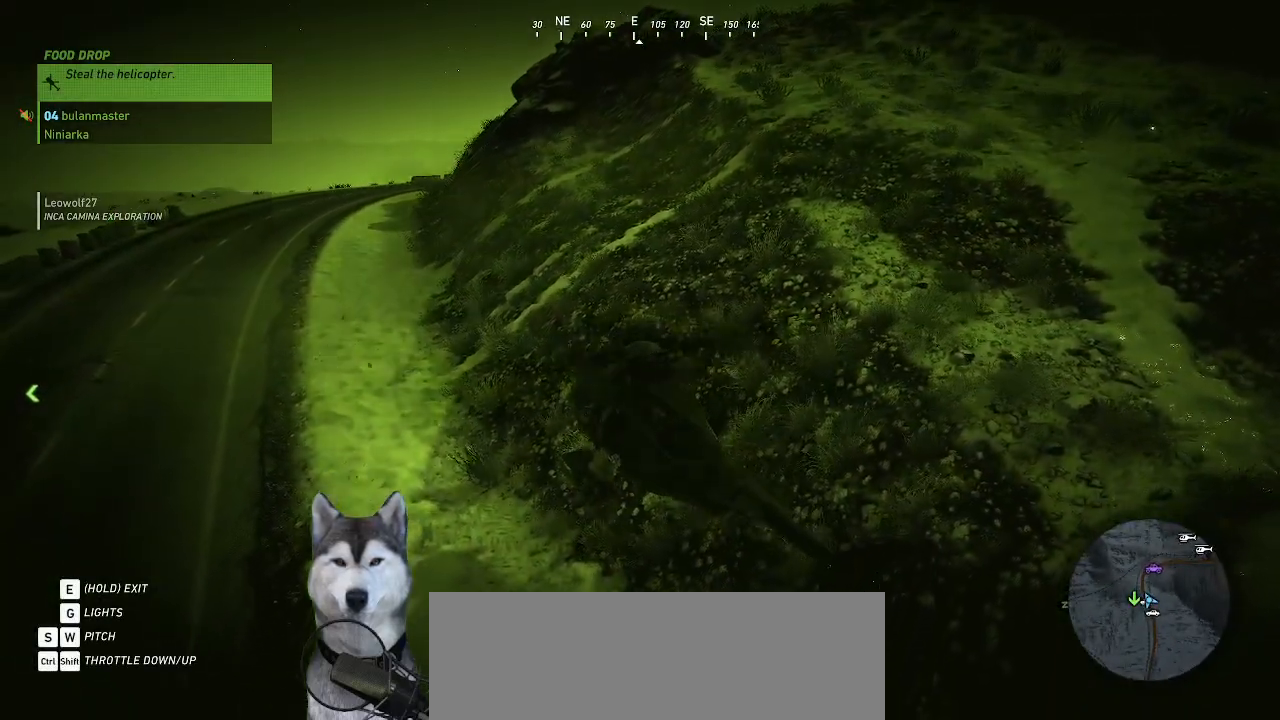
{"keys": ["ctrl_l"], "mouse": [], "mouse_move": "still", "events": []}
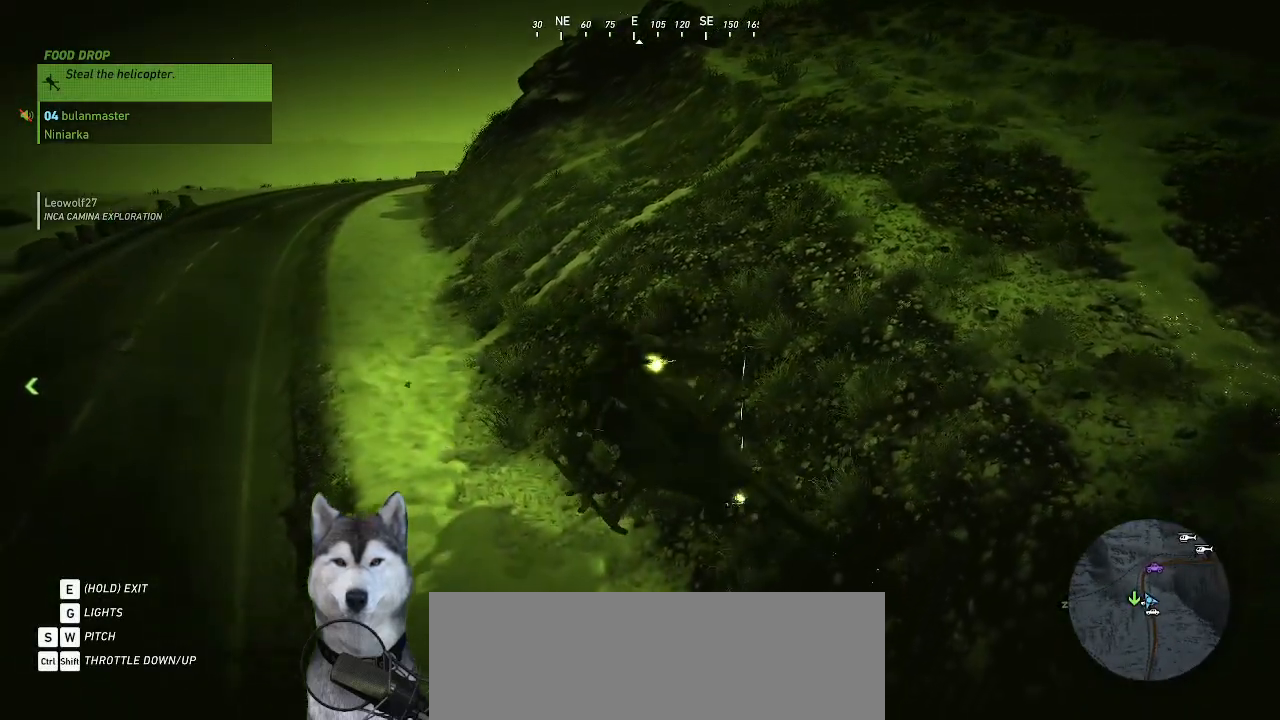
{"keys": ["ctrl_l"], "mouse": [], "mouse_move": "still", "events": []}
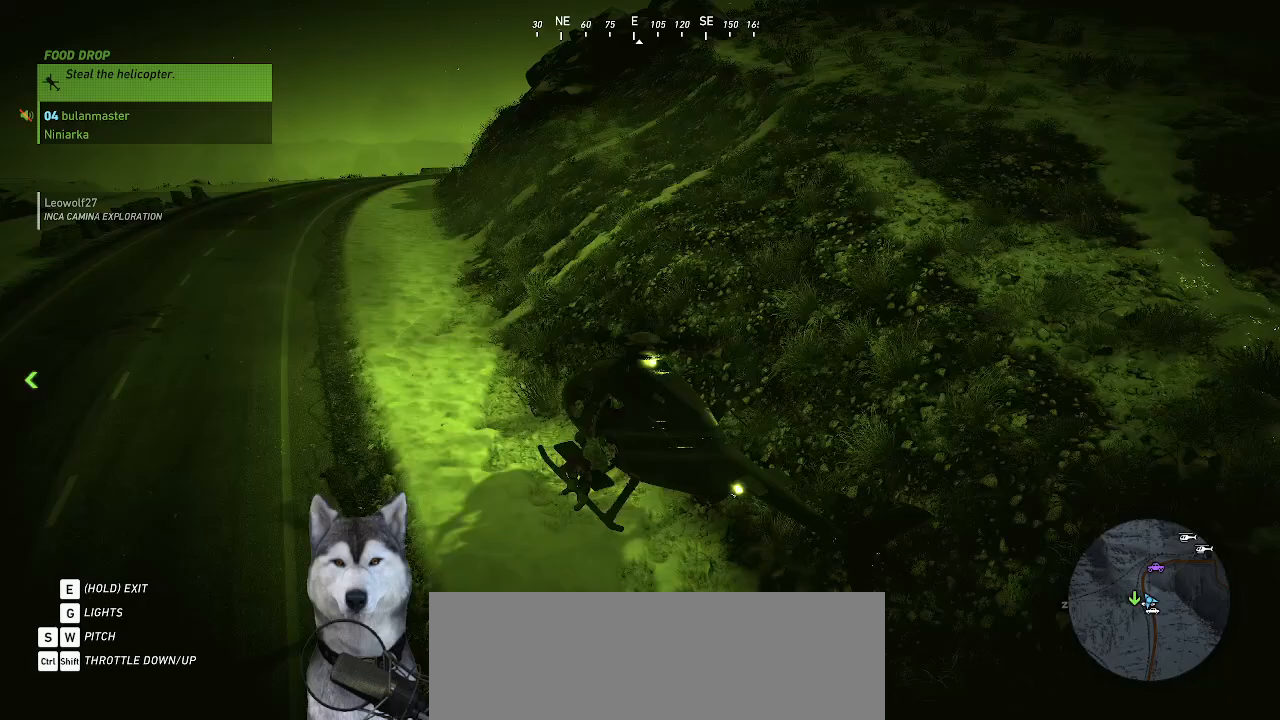
{"keys": ["ctrl_l"], "mouse": [], "mouse_move": "still", "events": []}
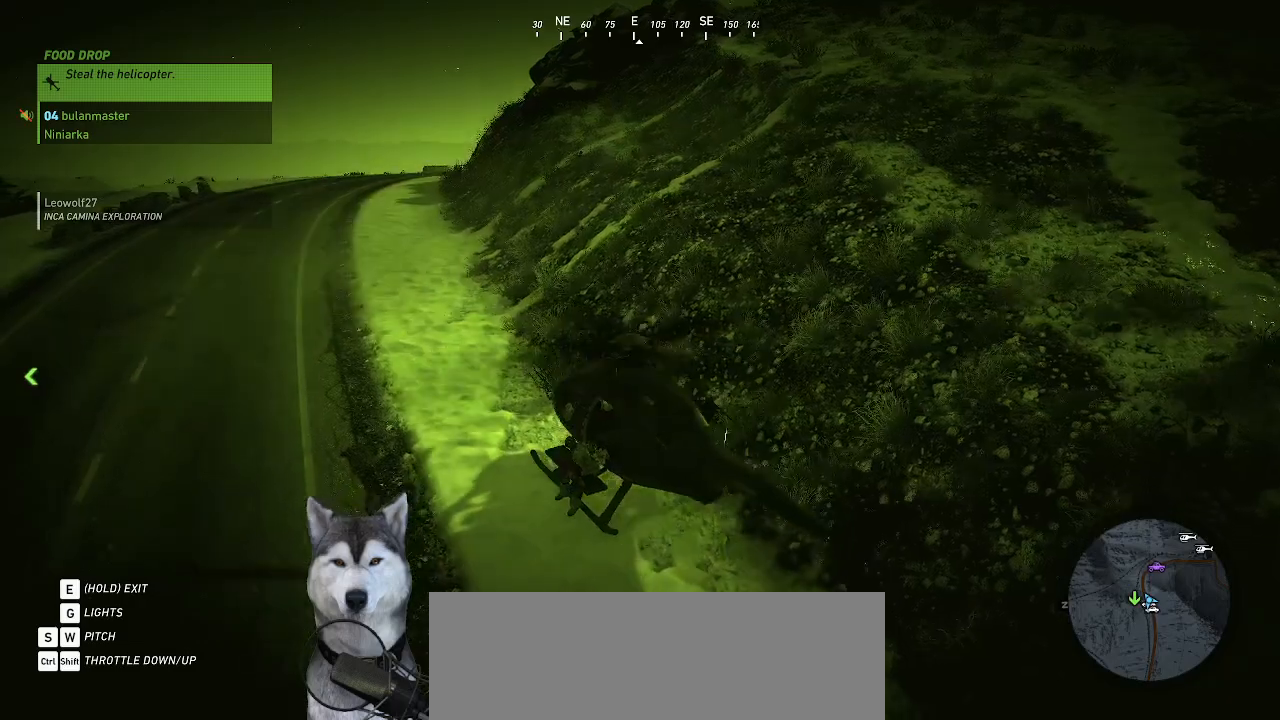
{"keys": ["ctrl_l"], "mouse": [], "mouse_move": "still", "events": []}
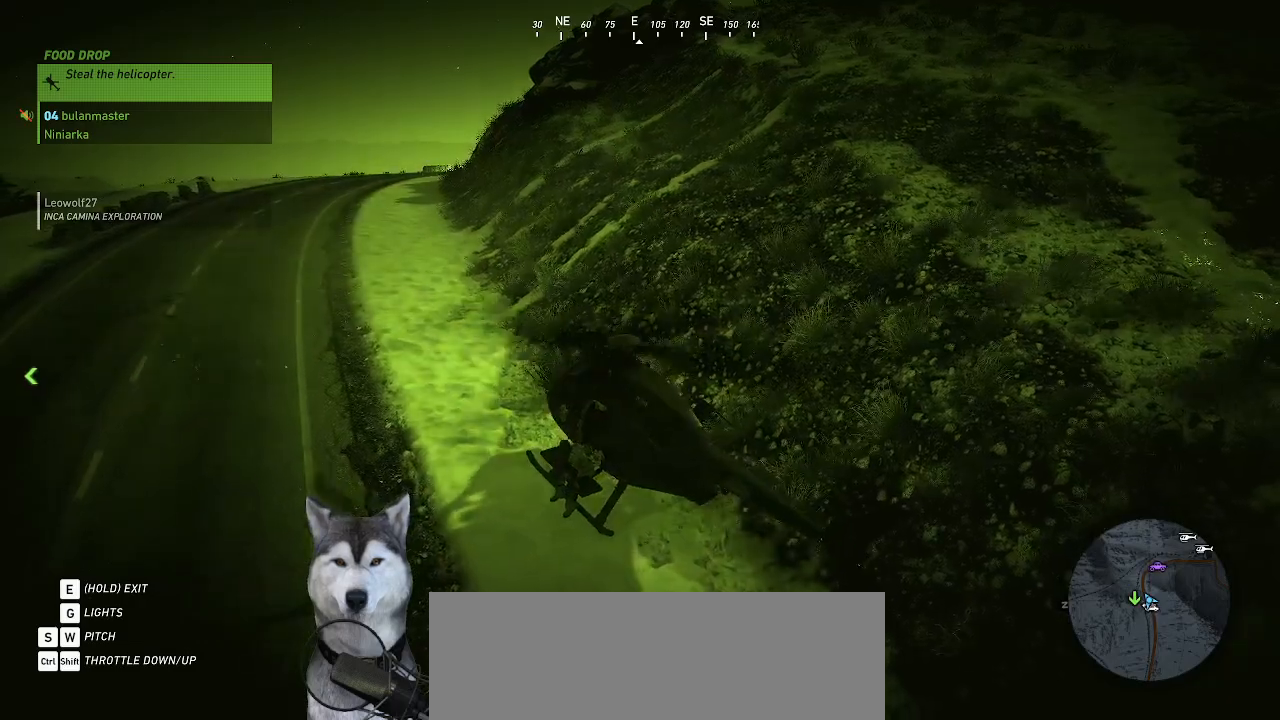
{"keys": ["e"], "mouse": [], "mouse_move": "still", "events": [[67, "e", "down"], [200, "ctrl_l", "up"]]}
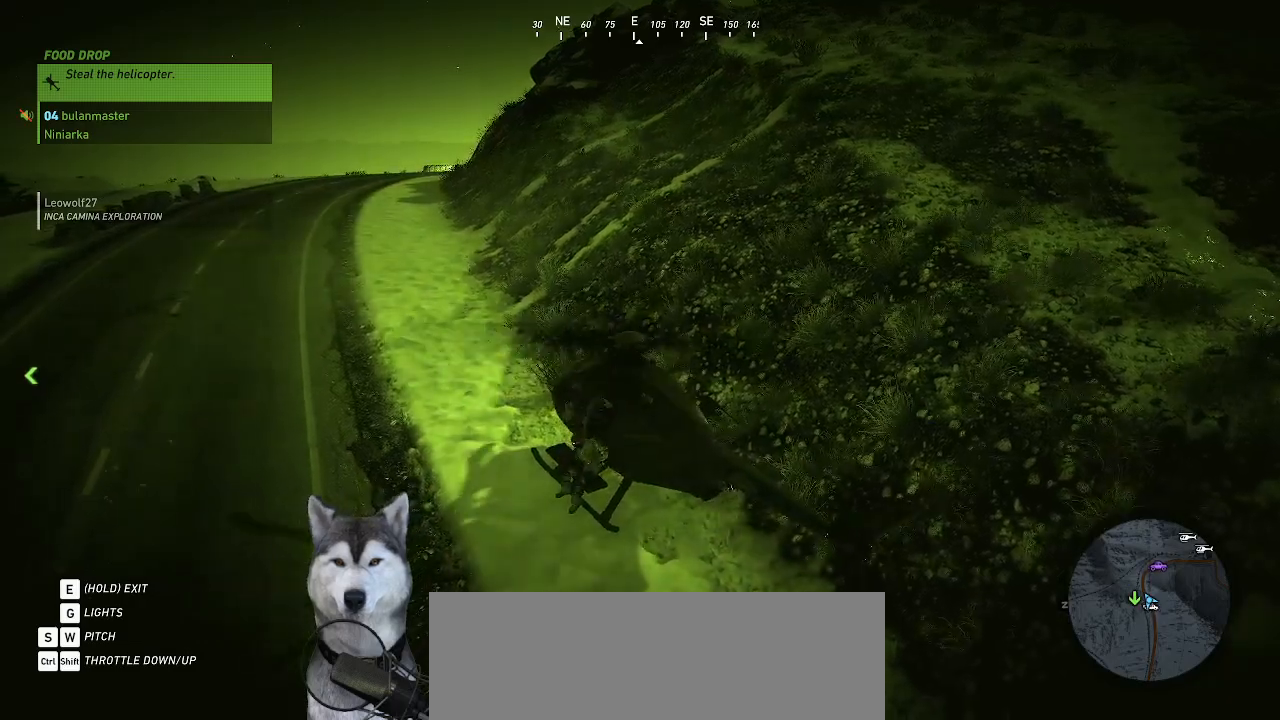
{"keys": [], "mouse": [], "mouse_move": "still", "events": [[234, "e", "up"]]}
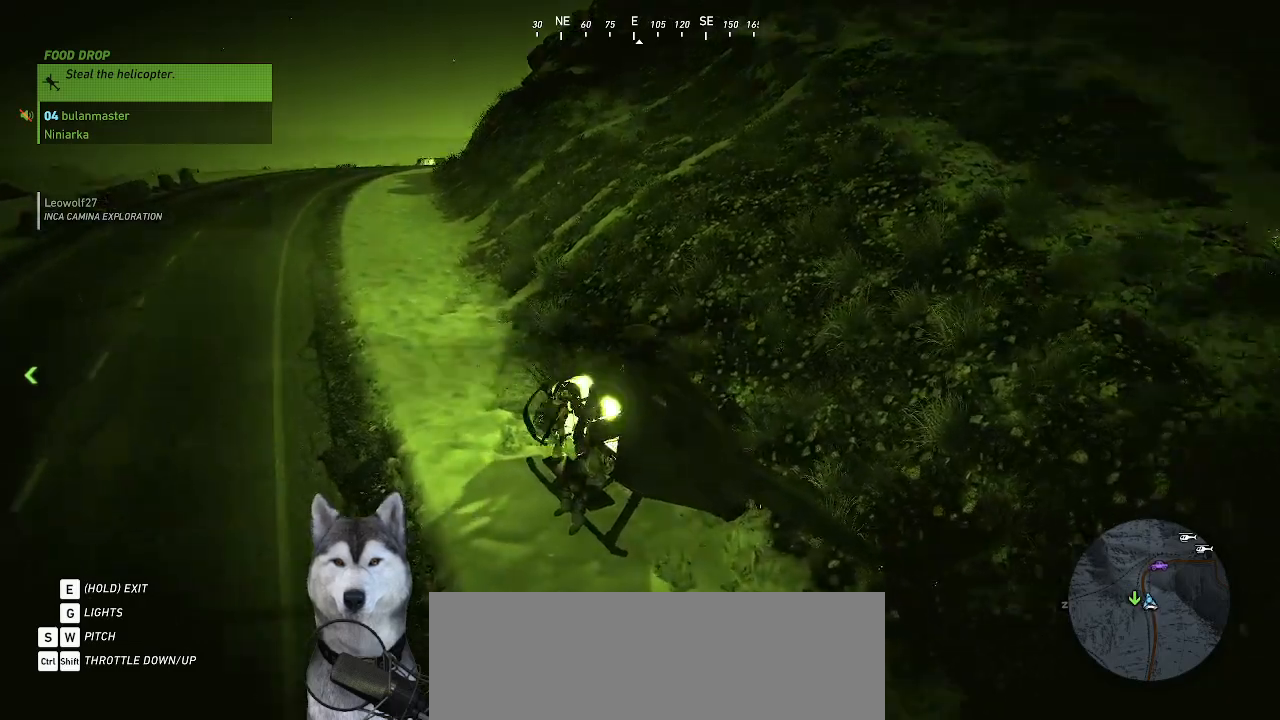
{"keys": [], "mouse": [], "mouse_move": "still", "events": []}